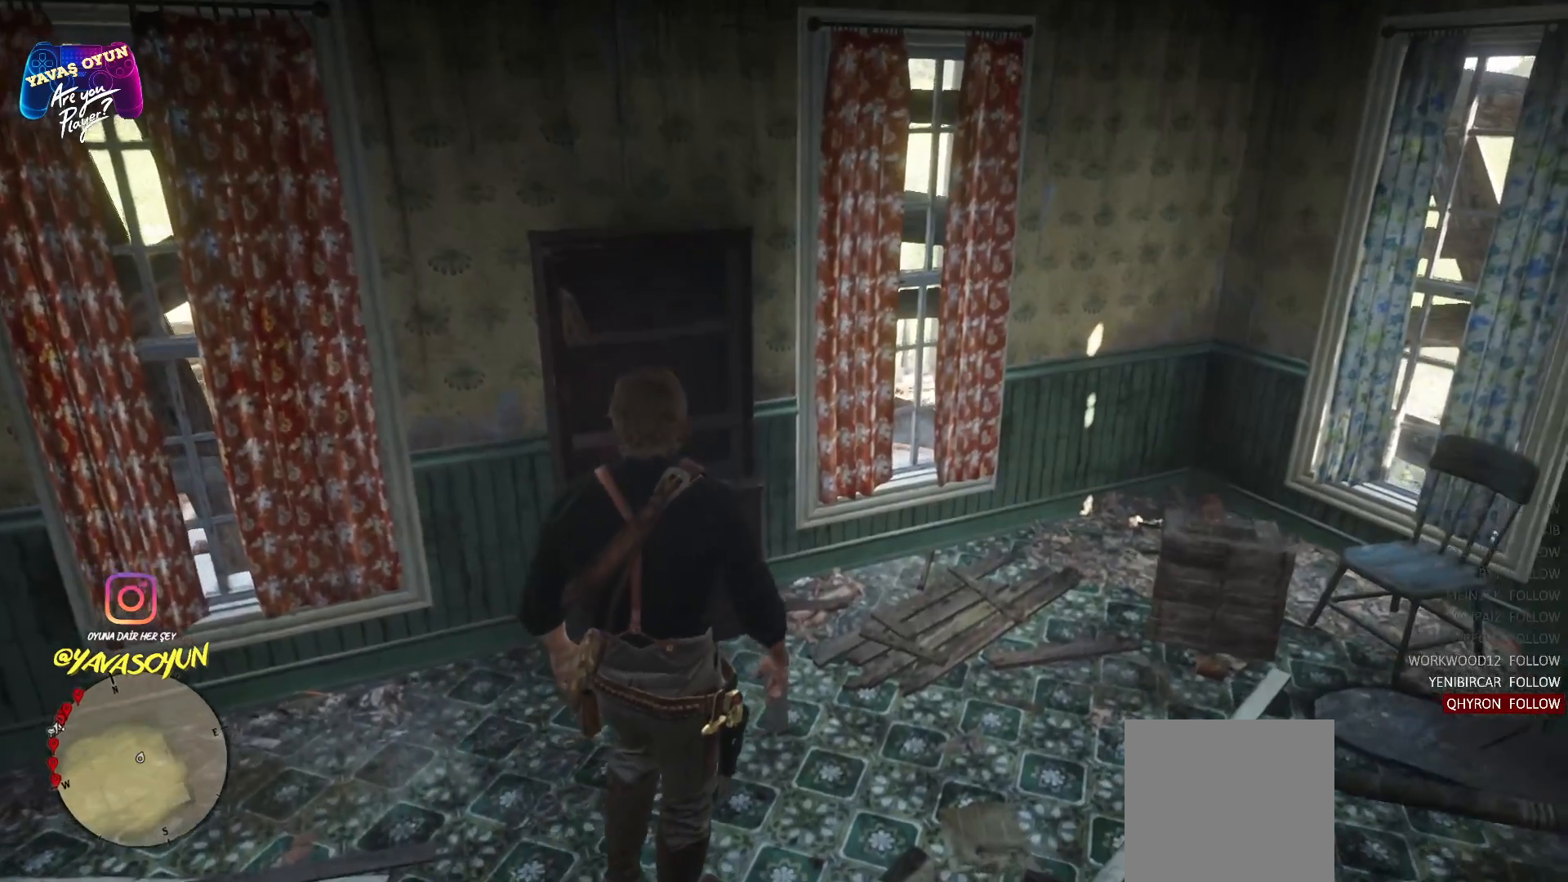
Gameplay with a controller (Xbox layout); each line is a JSON object with the inputs held at the frame after it. "events" lists button and stick changes between this image and that frame as [ms after this image, input, new state], when the widget could be followed in between.
{"buttons": [], "left_stick": "center", "right_stick": "center", "events": [[417, "left_stick", "center"]]}
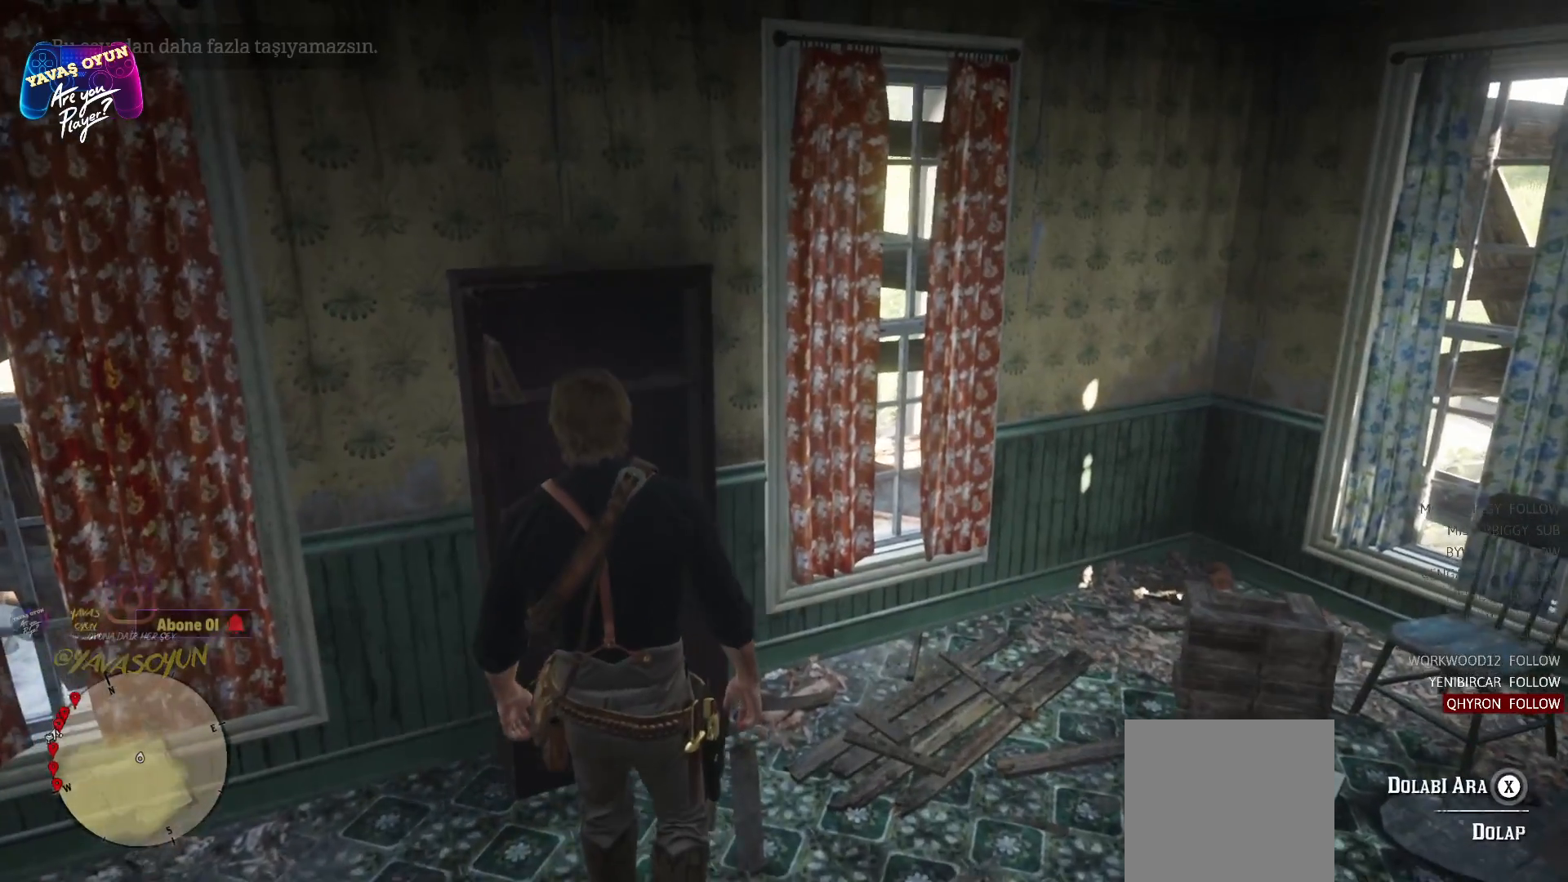
{"buttons": ["Y"], "left_stick": "center", "right_stick": "center", "events": [[300, "Y", "down"]]}
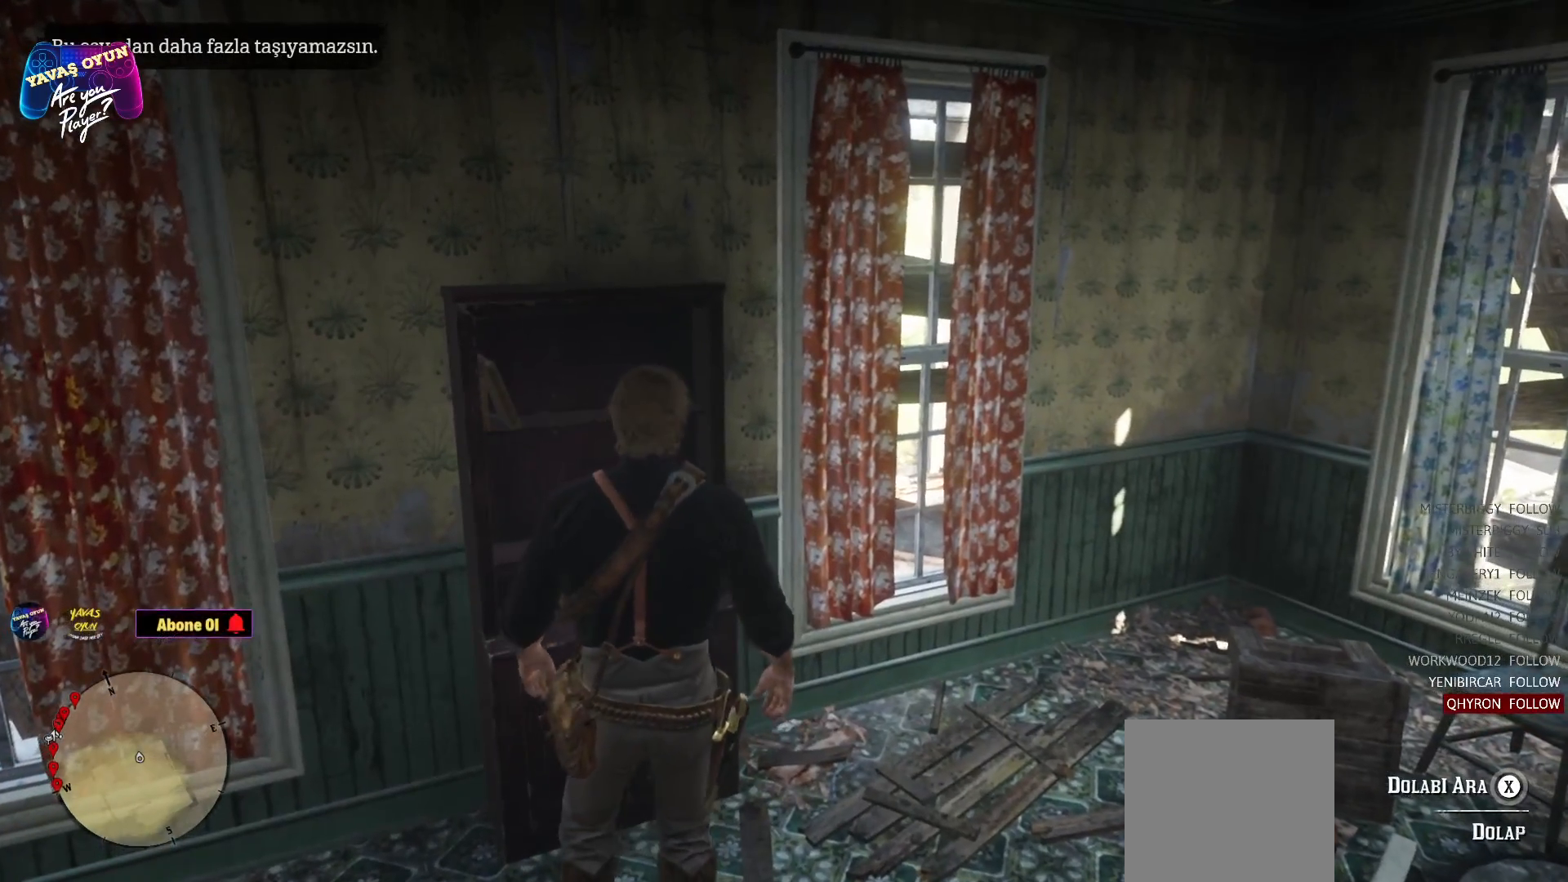
{"buttons": [], "left_stick": "center", "right_stick": "center", "events": [[483, "Y", "up"]]}
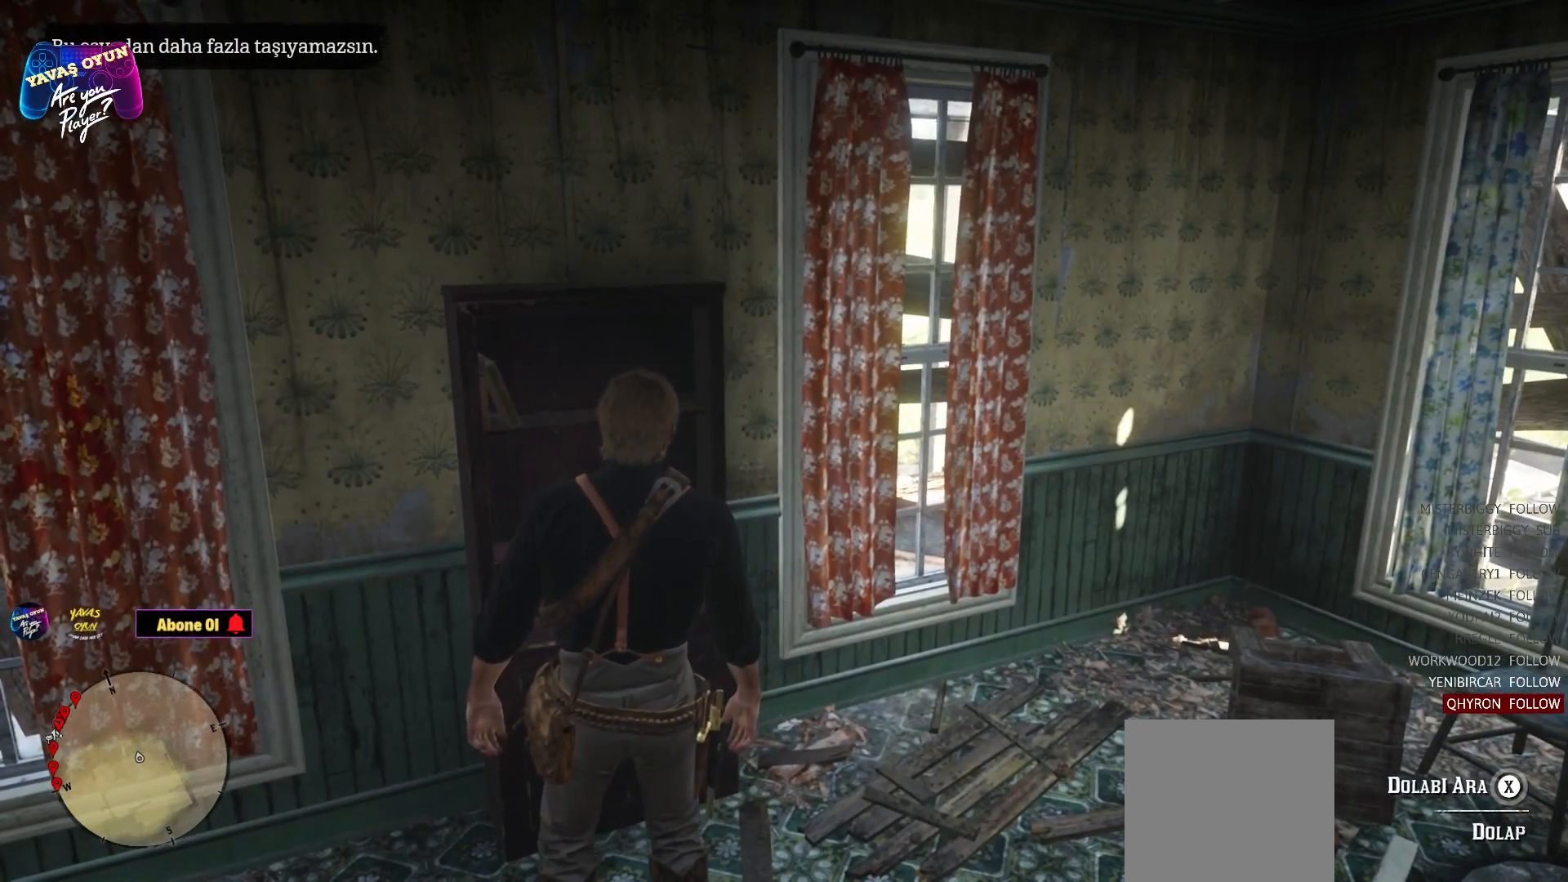
{"buttons": ["X"], "left_stick": "center", "right_stick": "center", "events": [[250, "X", "down"]]}
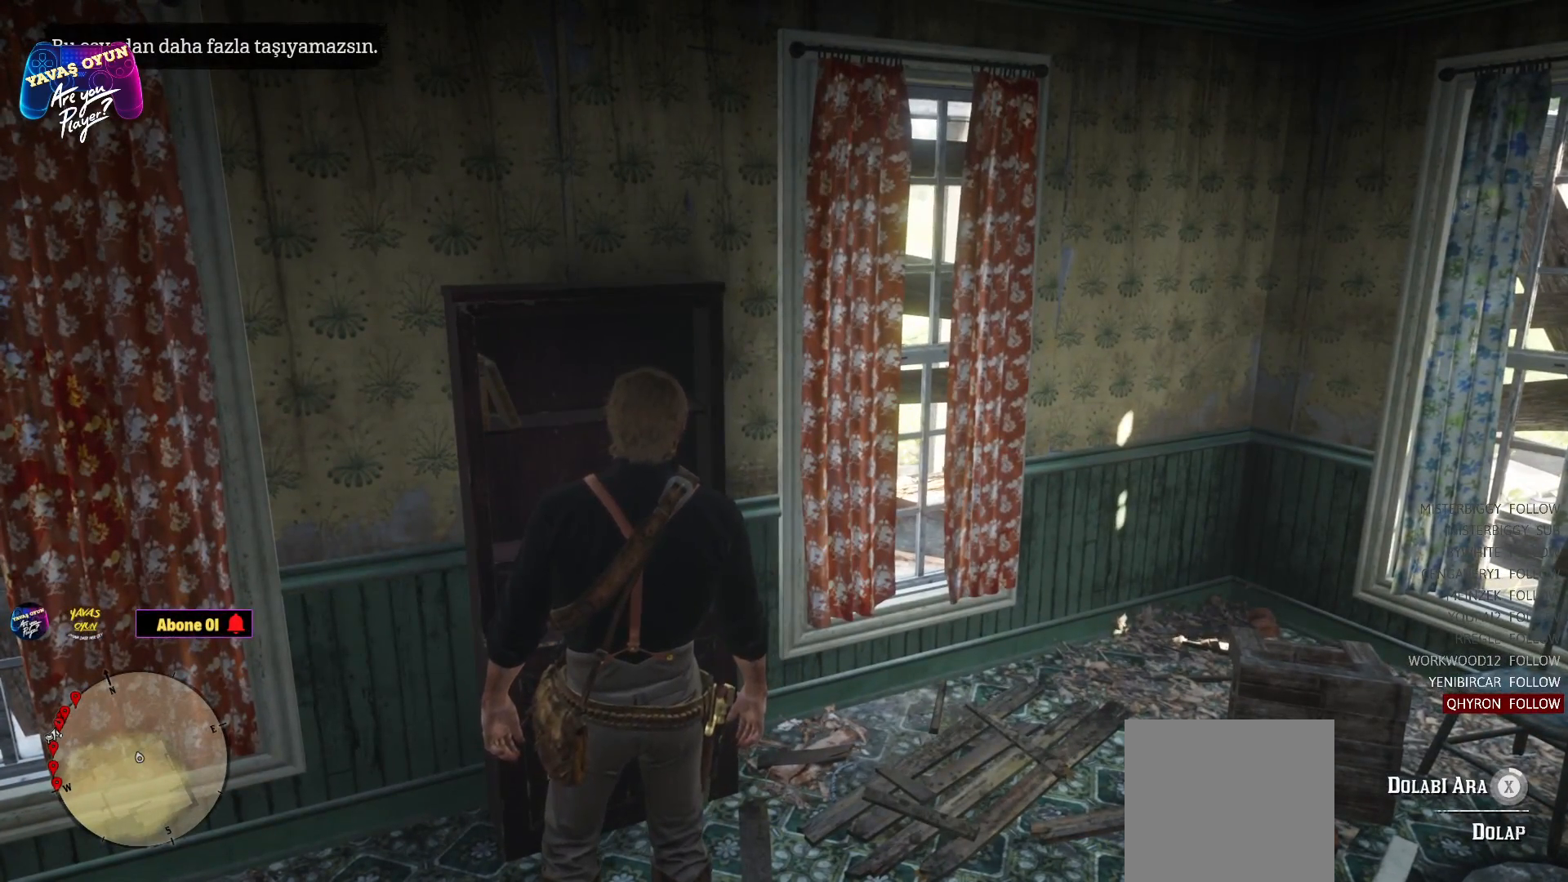
{"buttons": ["X"], "left_stick": "center", "right_stick": "center", "events": []}
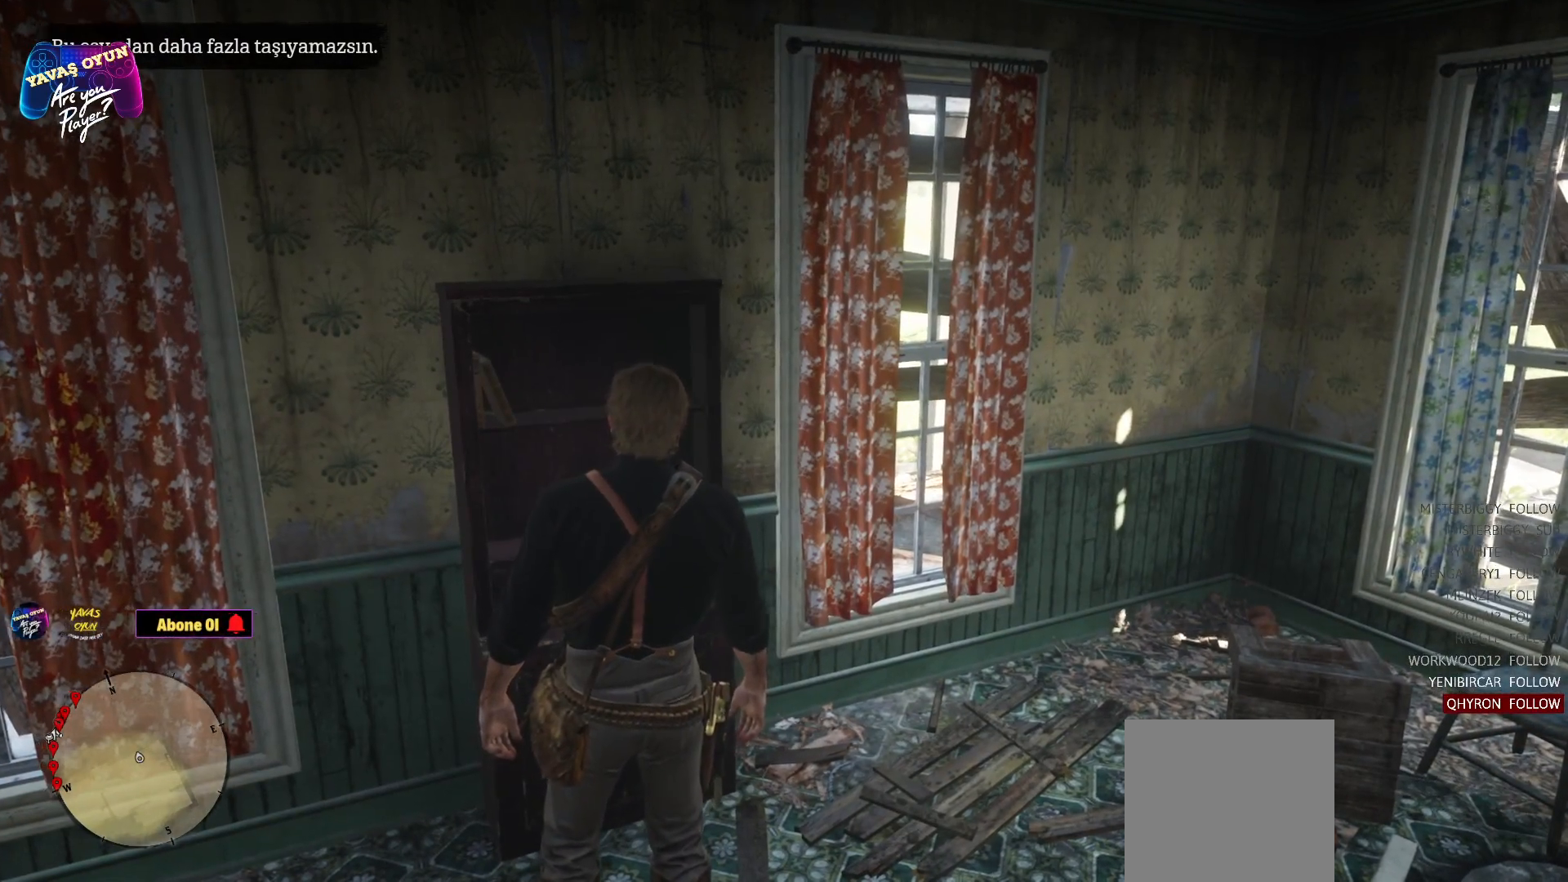
{"buttons": ["X"], "left_stick": "center", "right_stick": "center", "events": []}
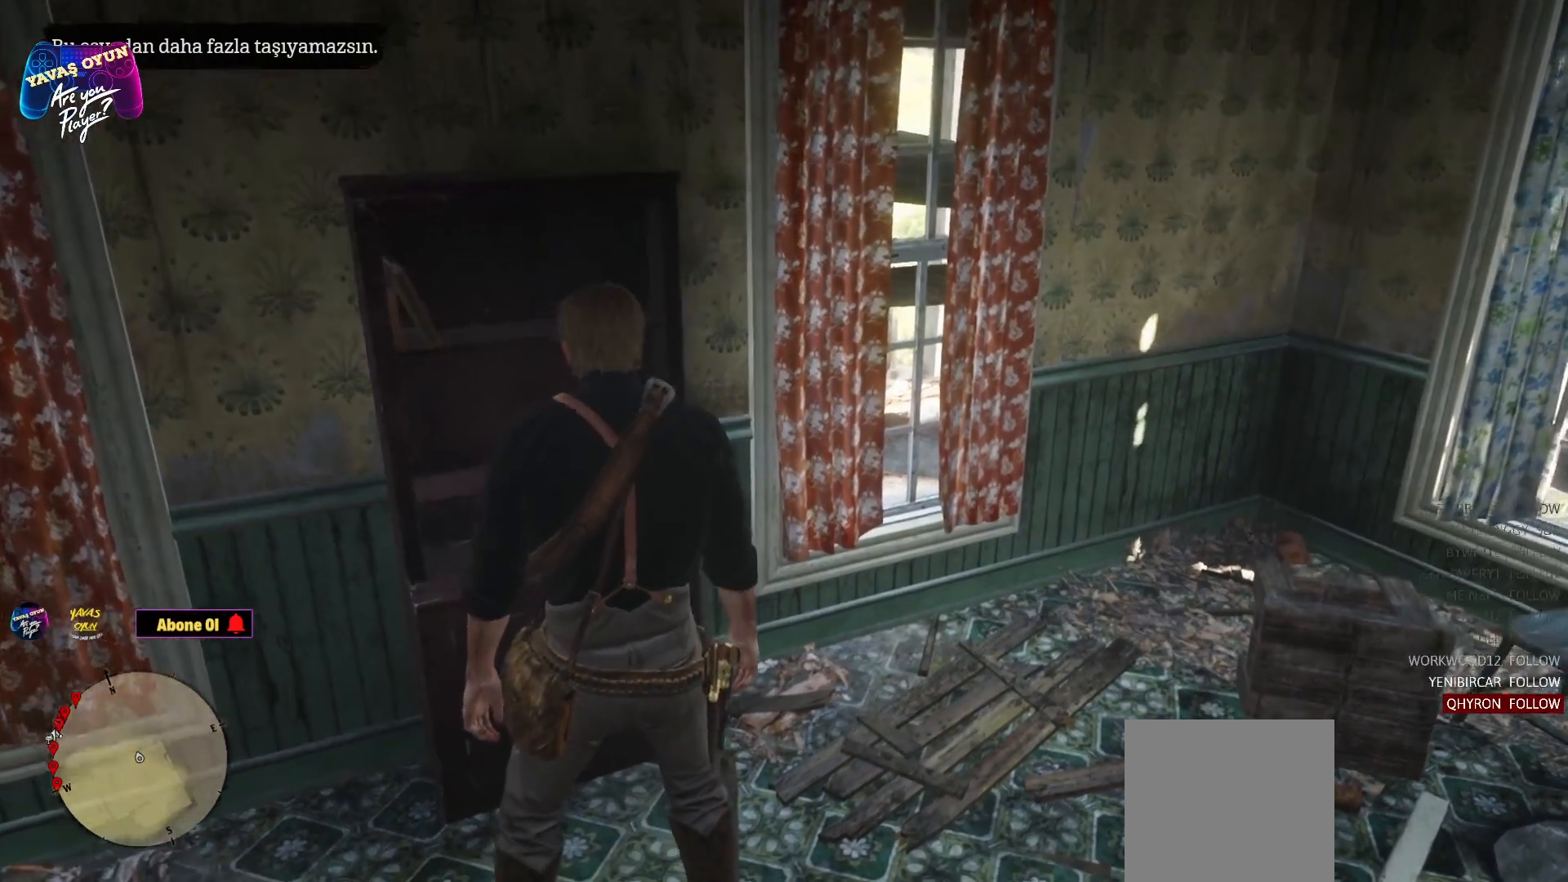
{"buttons": ["X"], "left_stick": "center", "right_stick": "center", "events": []}
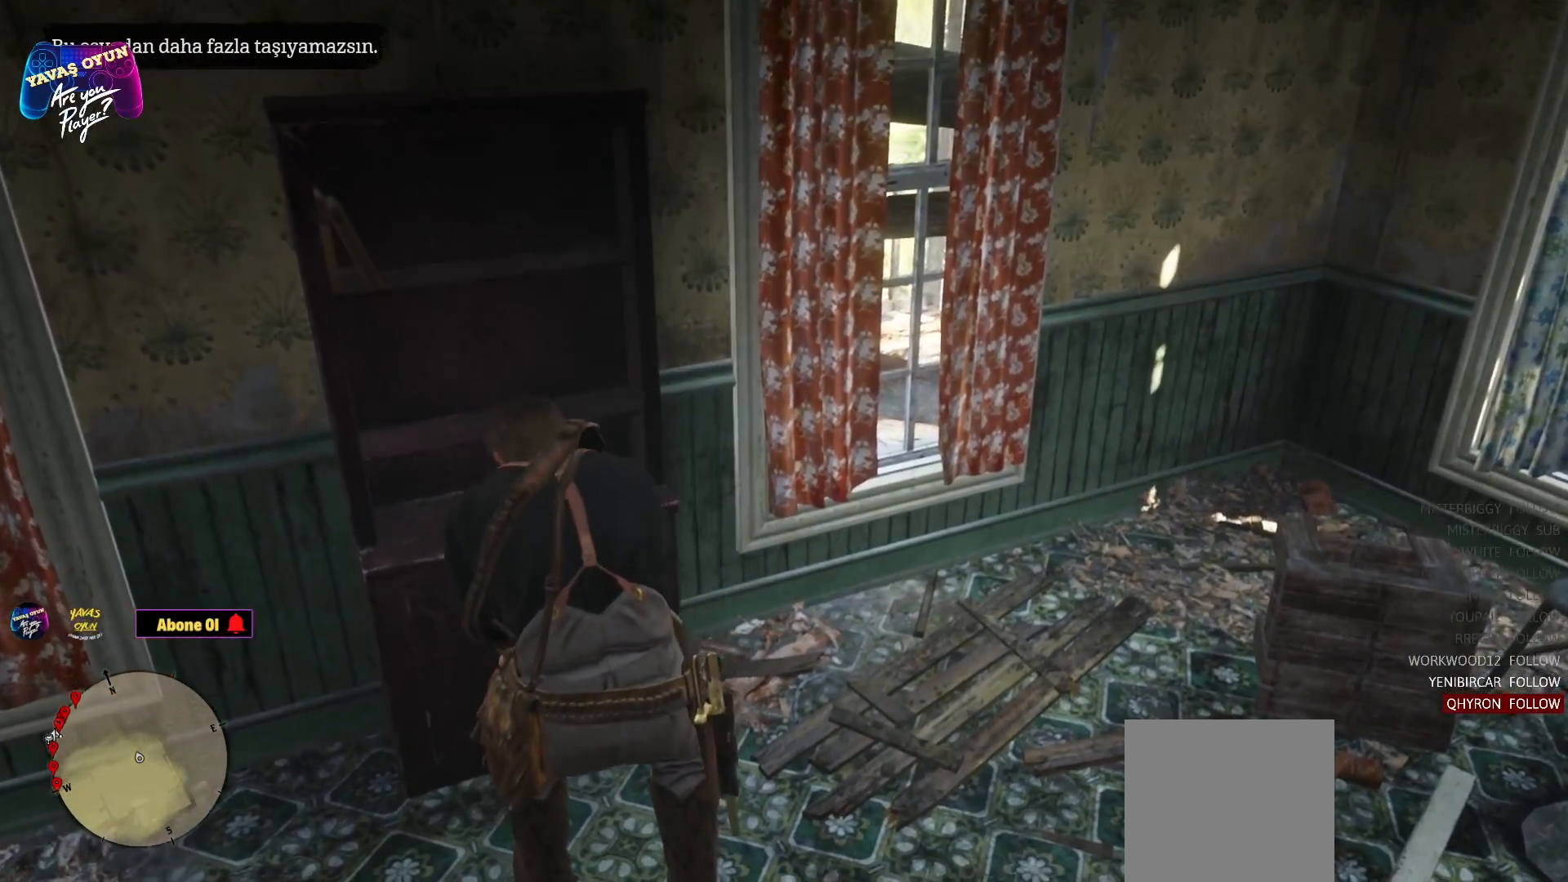
{"buttons": ["X"], "left_stick": "center", "right_stick": "center", "events": []}
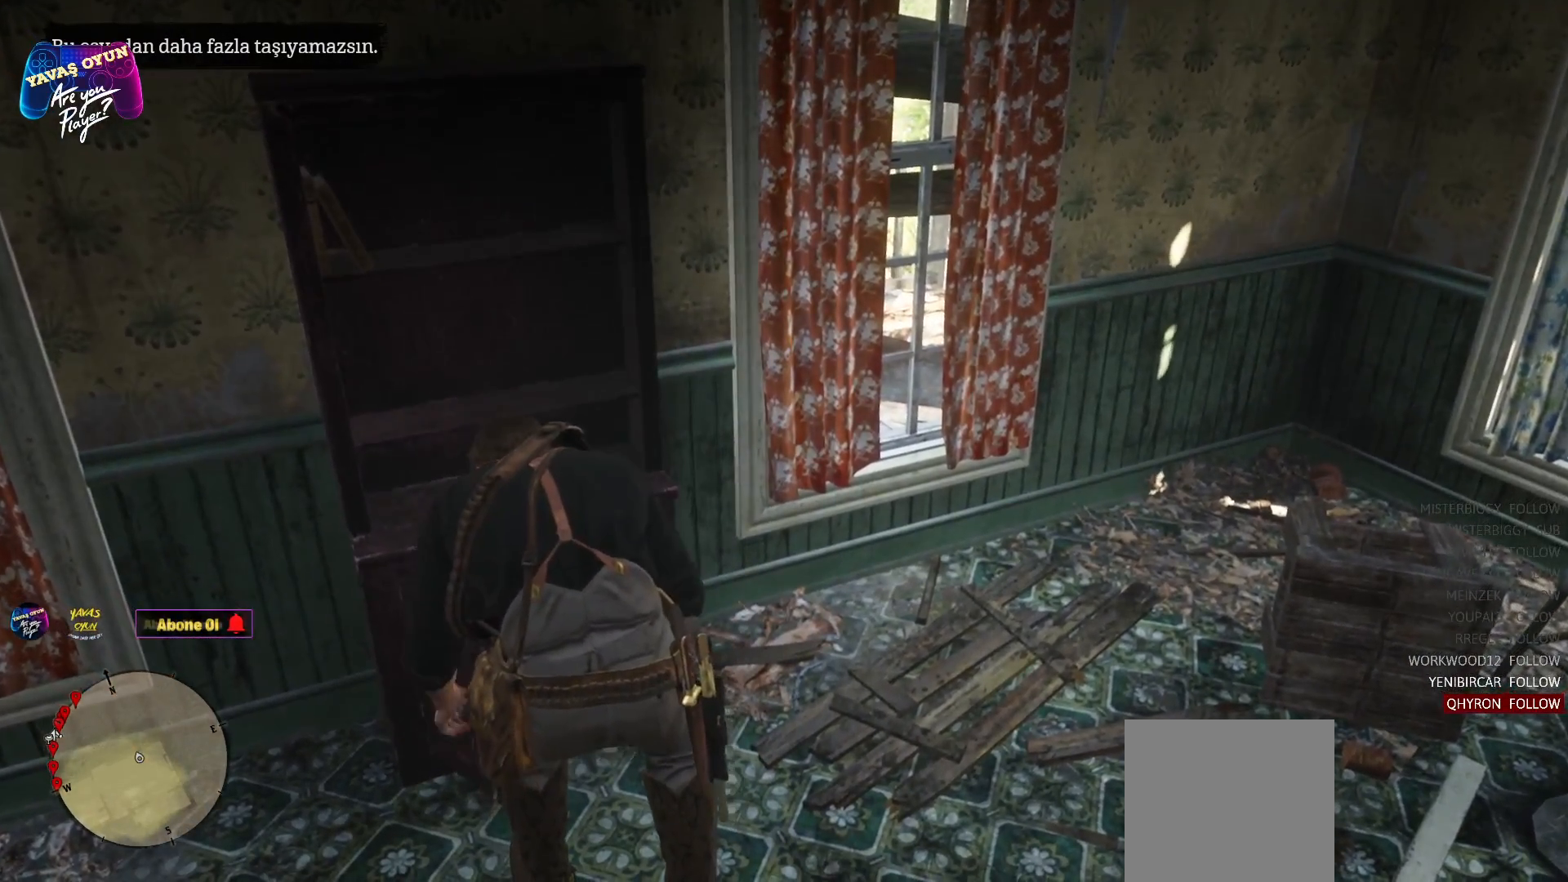
{"buttons": ["X"], "left_stick": "center", "right_stick": "center", "events": []}
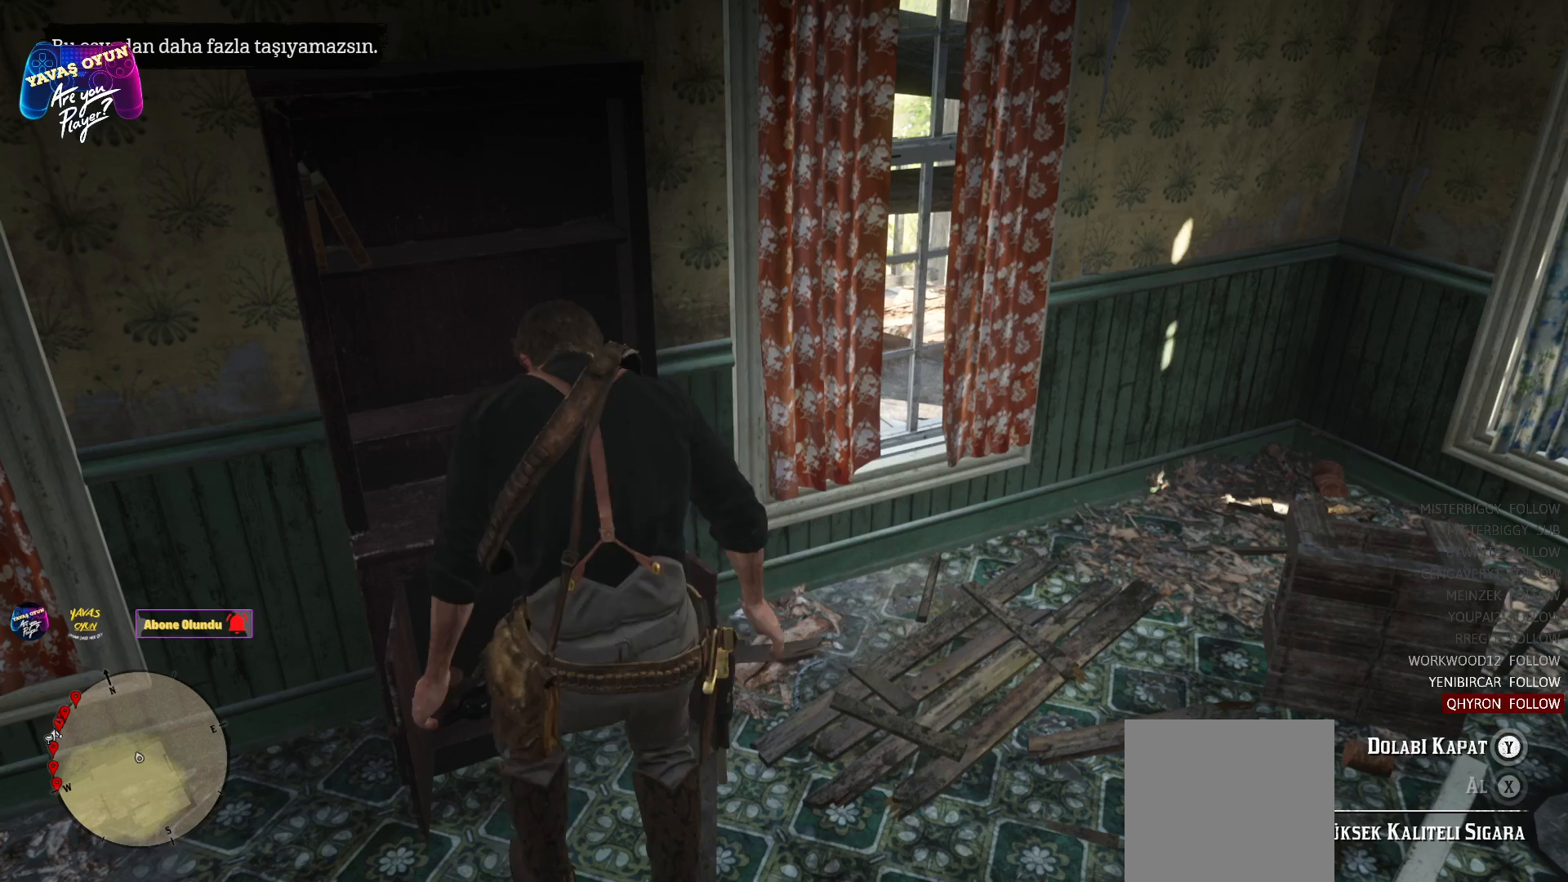
{"buttons": ["X"], "left_stick": "center", "right_stick": "center", "events": []}
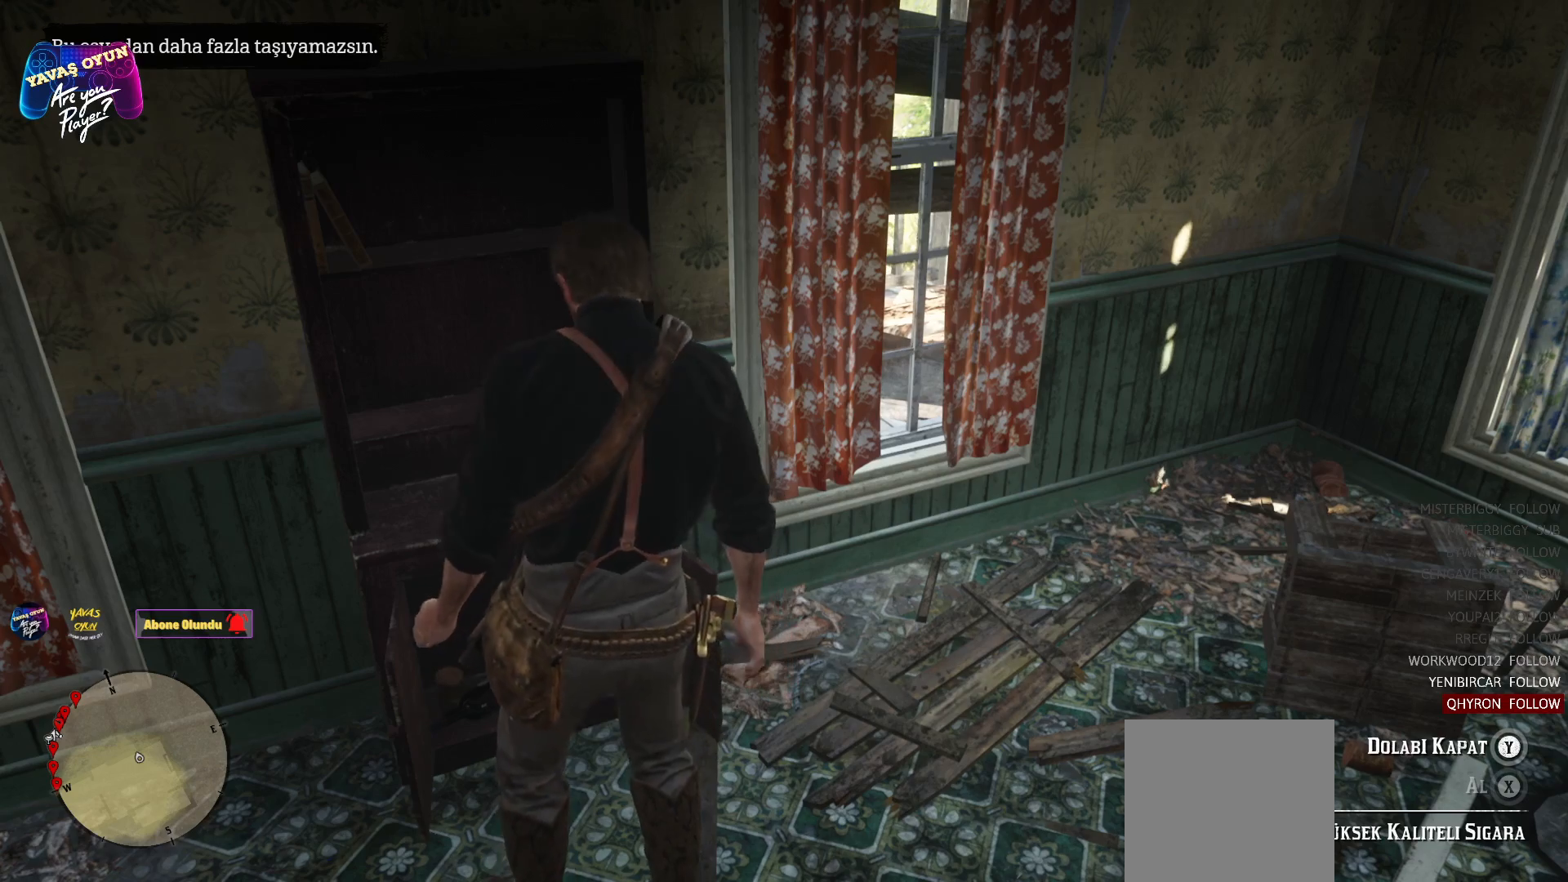
{"buttons": ["X"], "left_stick": "center", "right_stick": "center", "events": []}
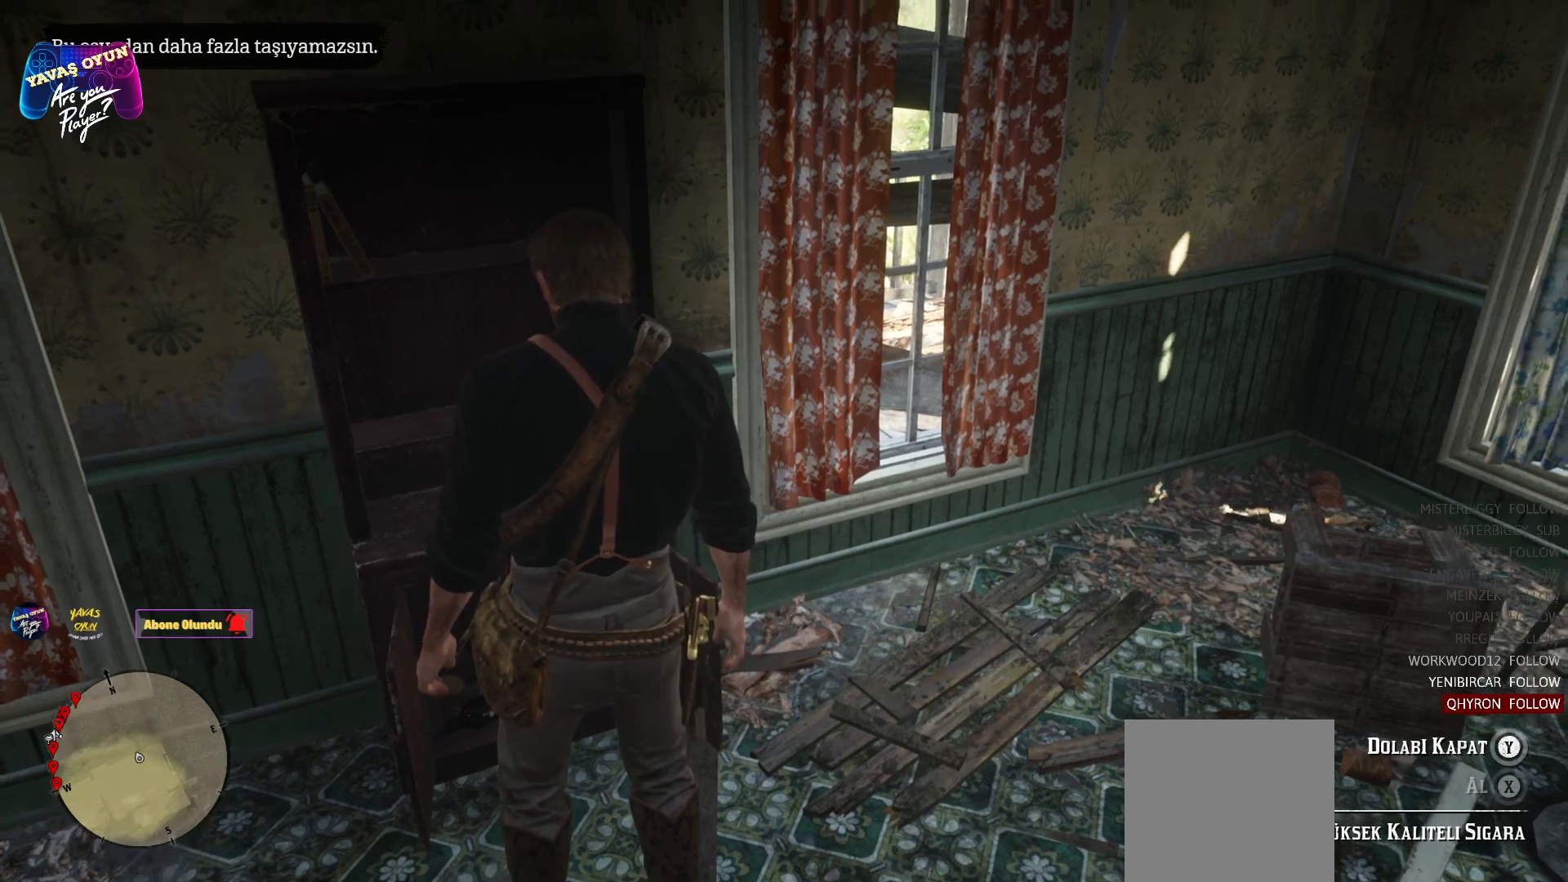
{"buttons": [], "left_stick": "center", "right_stick": "center", "events": [[333, "X", "up"]]}
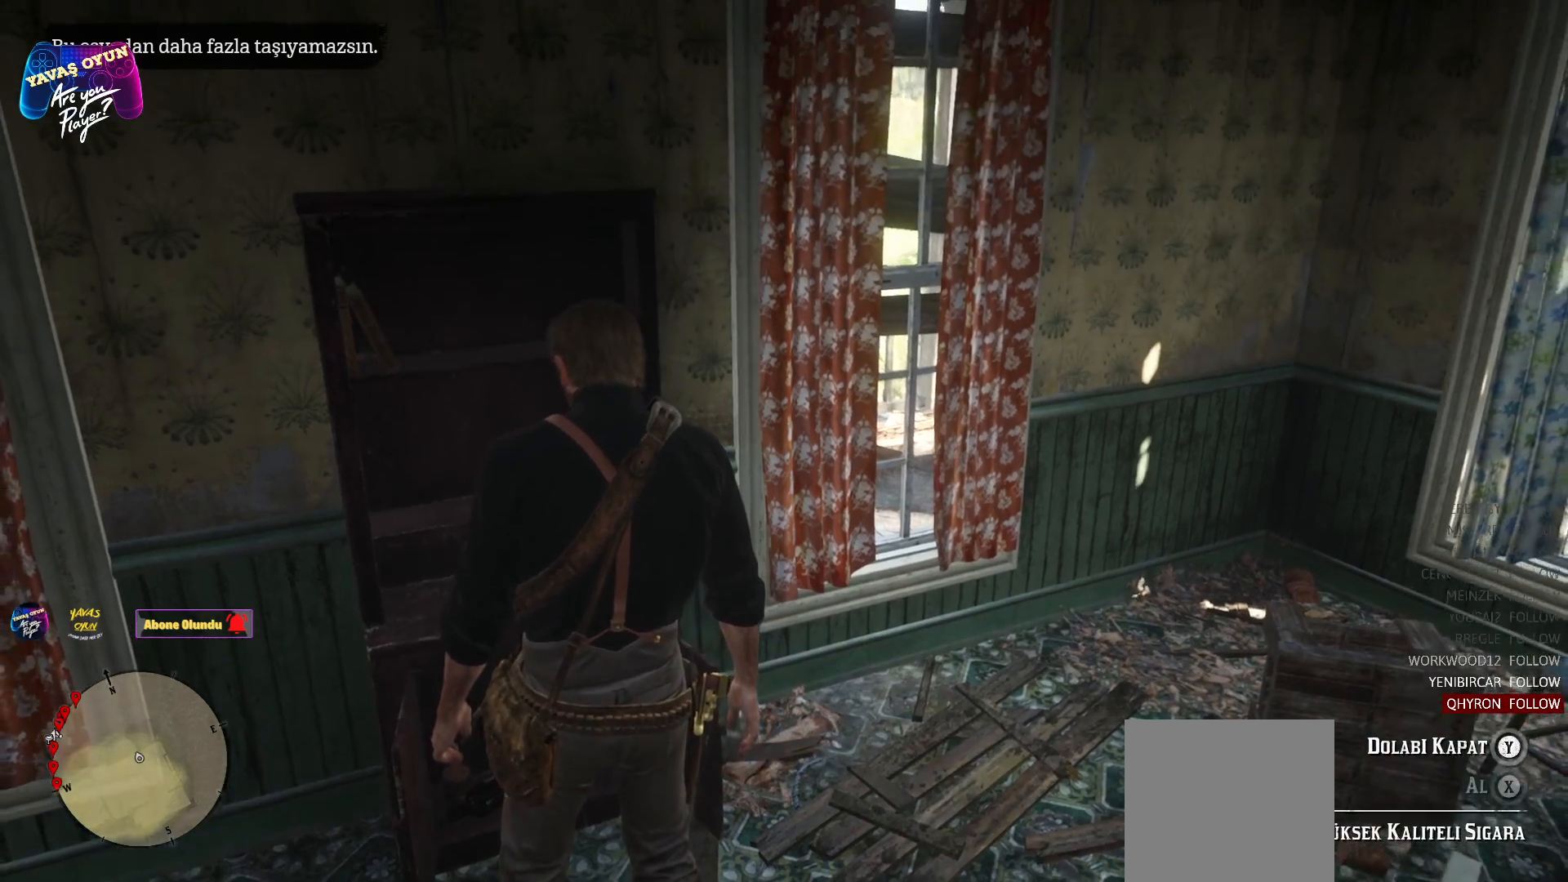
{"buttons": [], "left_stick": "center", "right_stick": "center", "events": []}
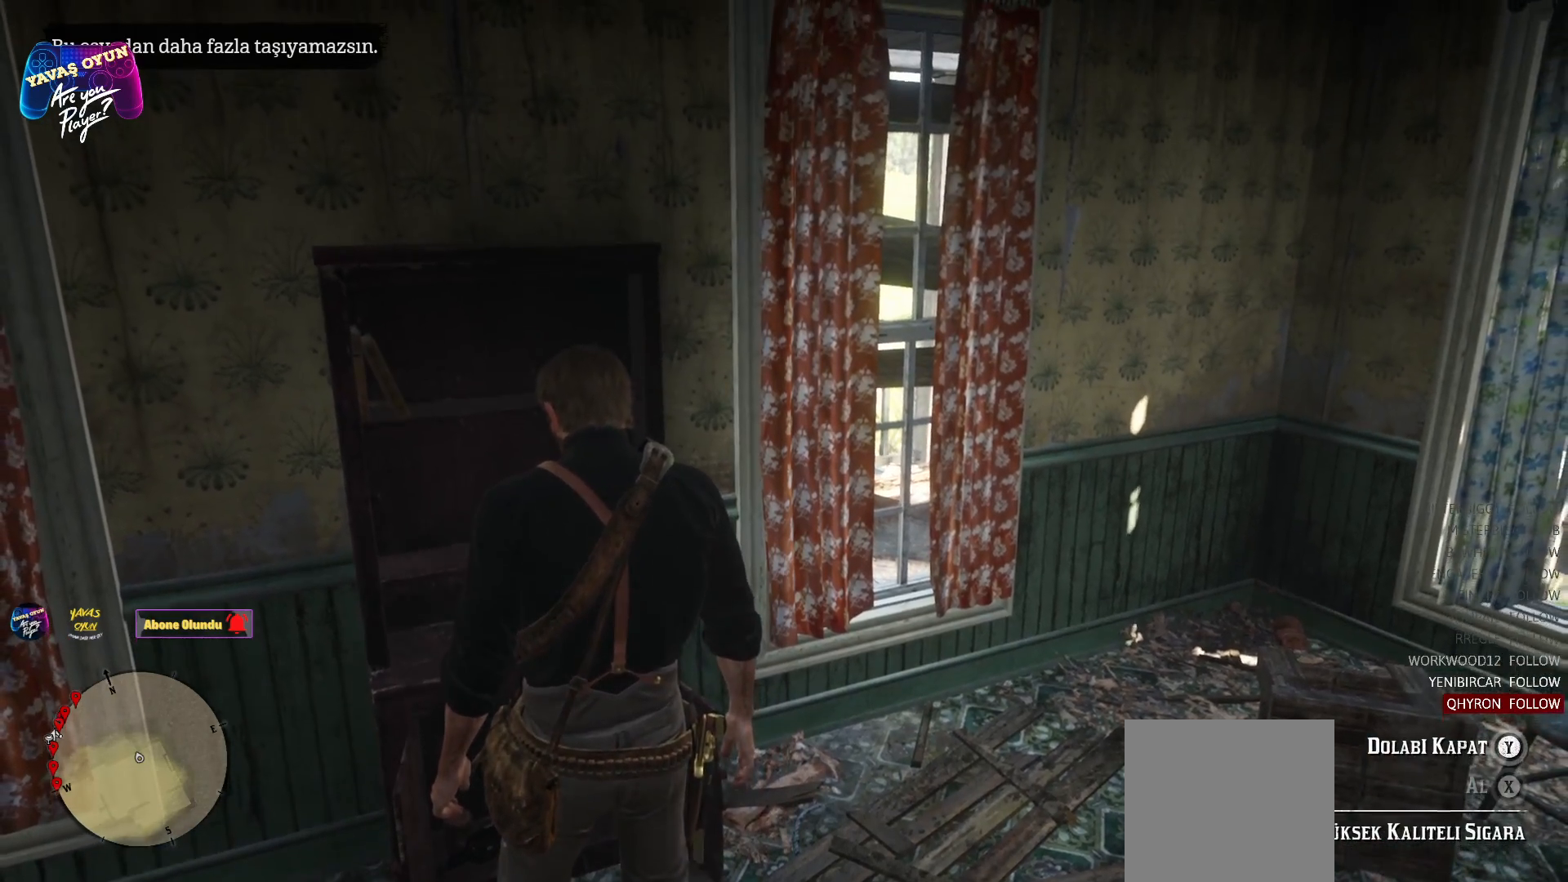
{"buttons": [], "left_stick": "center", "right_stick": "center", "events": []}
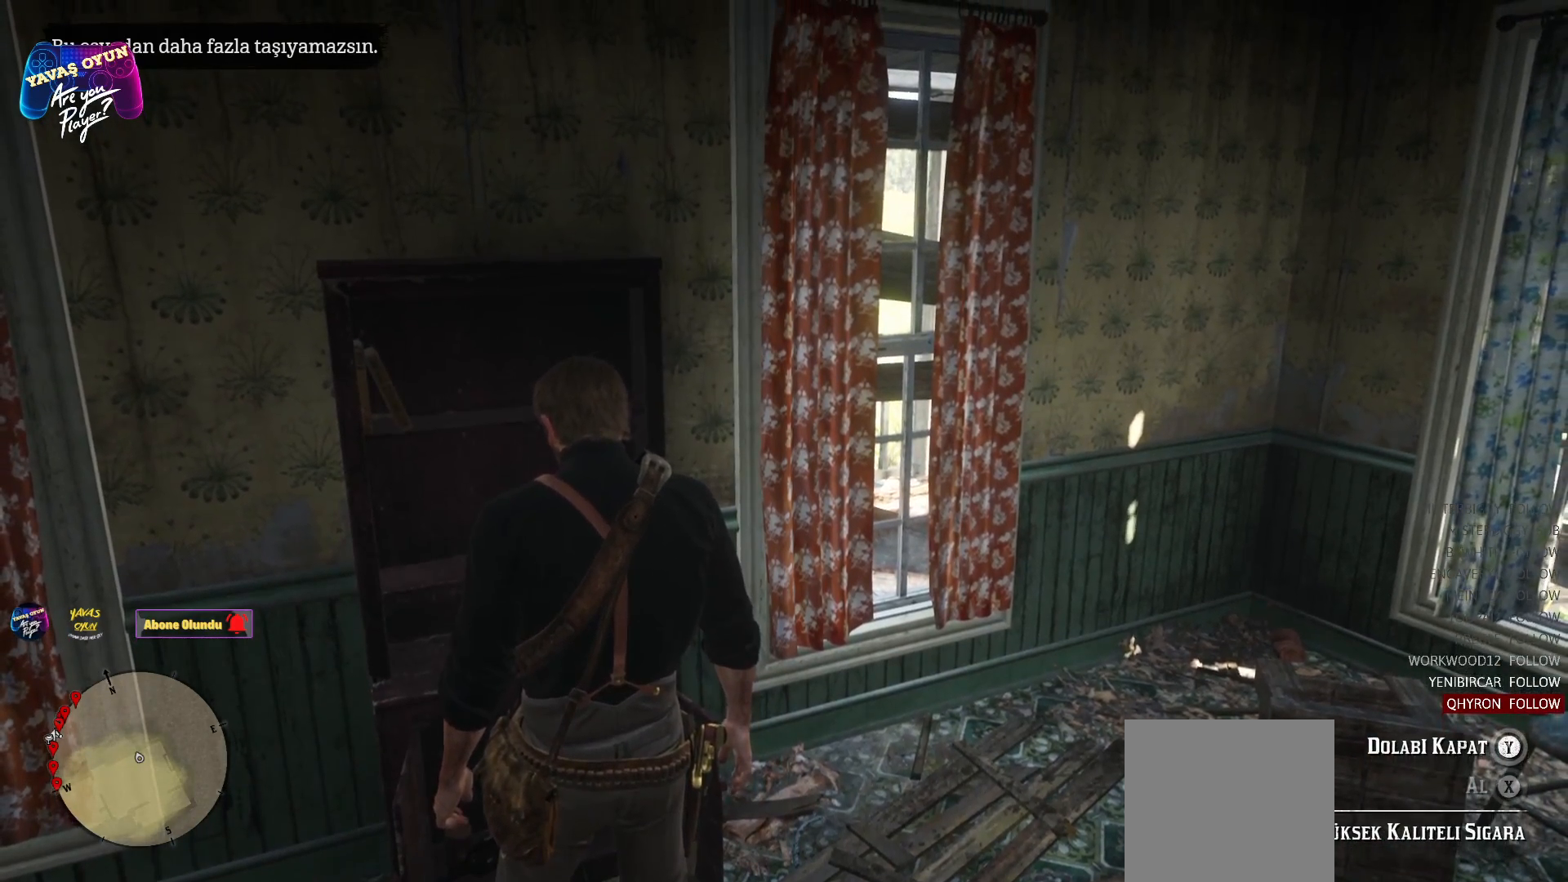
{"buttons": [], "left_stick": "center", "right_stick": "center", "events": [[233, "B", "down"], [383, "B", "up"]]}
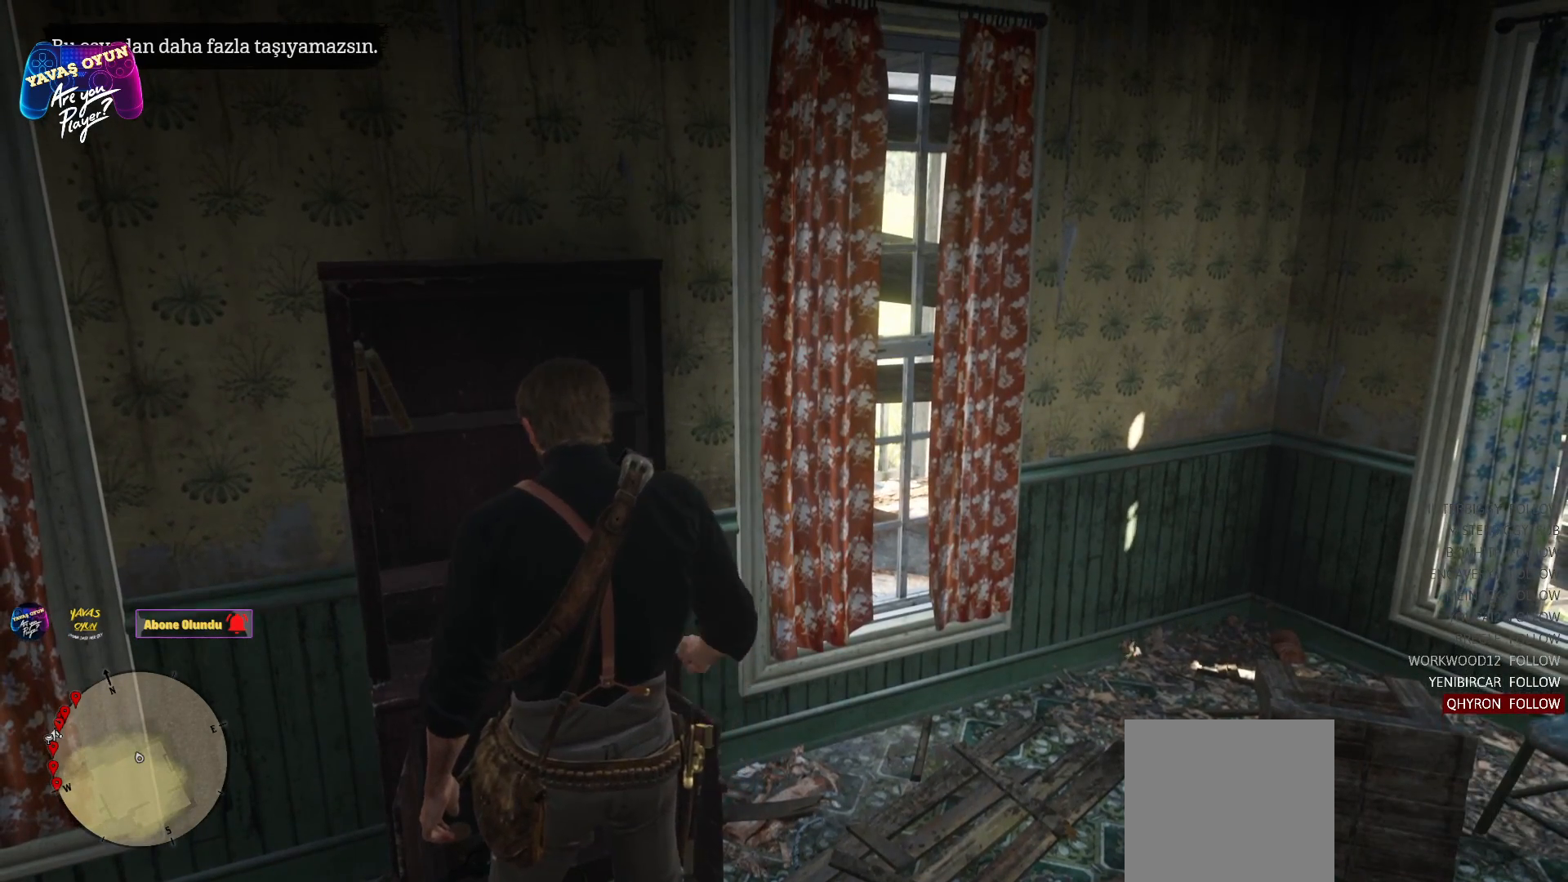
{"buttons": [], "left_stick": "right", "right_stick": "right", "events": [[233, "left_stick", "right"], [350, "right_stick", "right"]]}
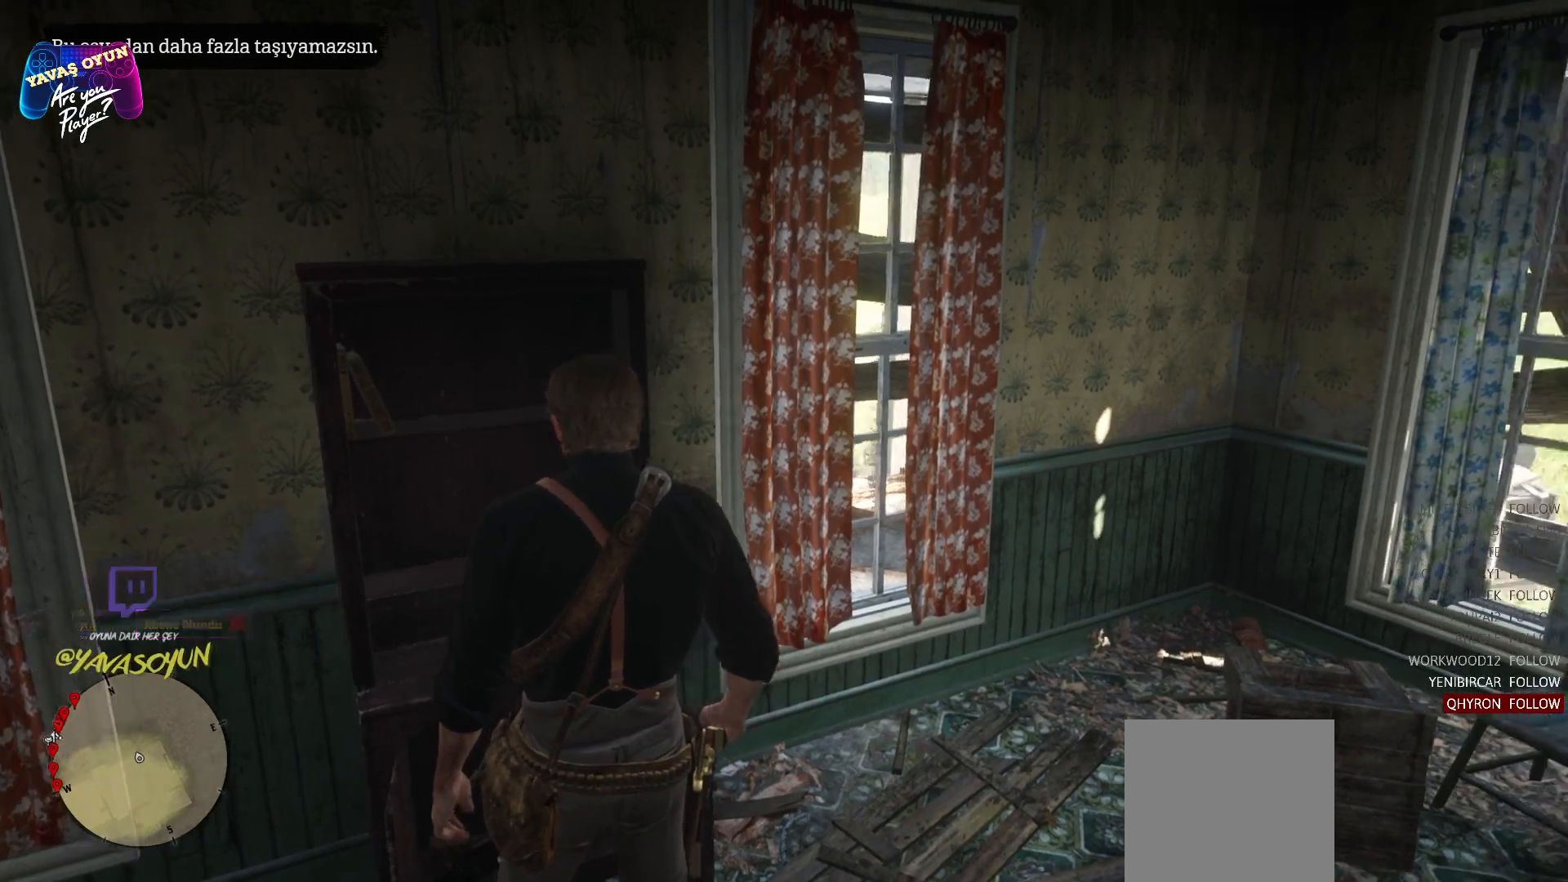
{"buttons": [], "left_stick": "up-right", "right_stick": "center", "events": [[500, "left_stick", "up-right"], [500, "right_stick", "center"]]}
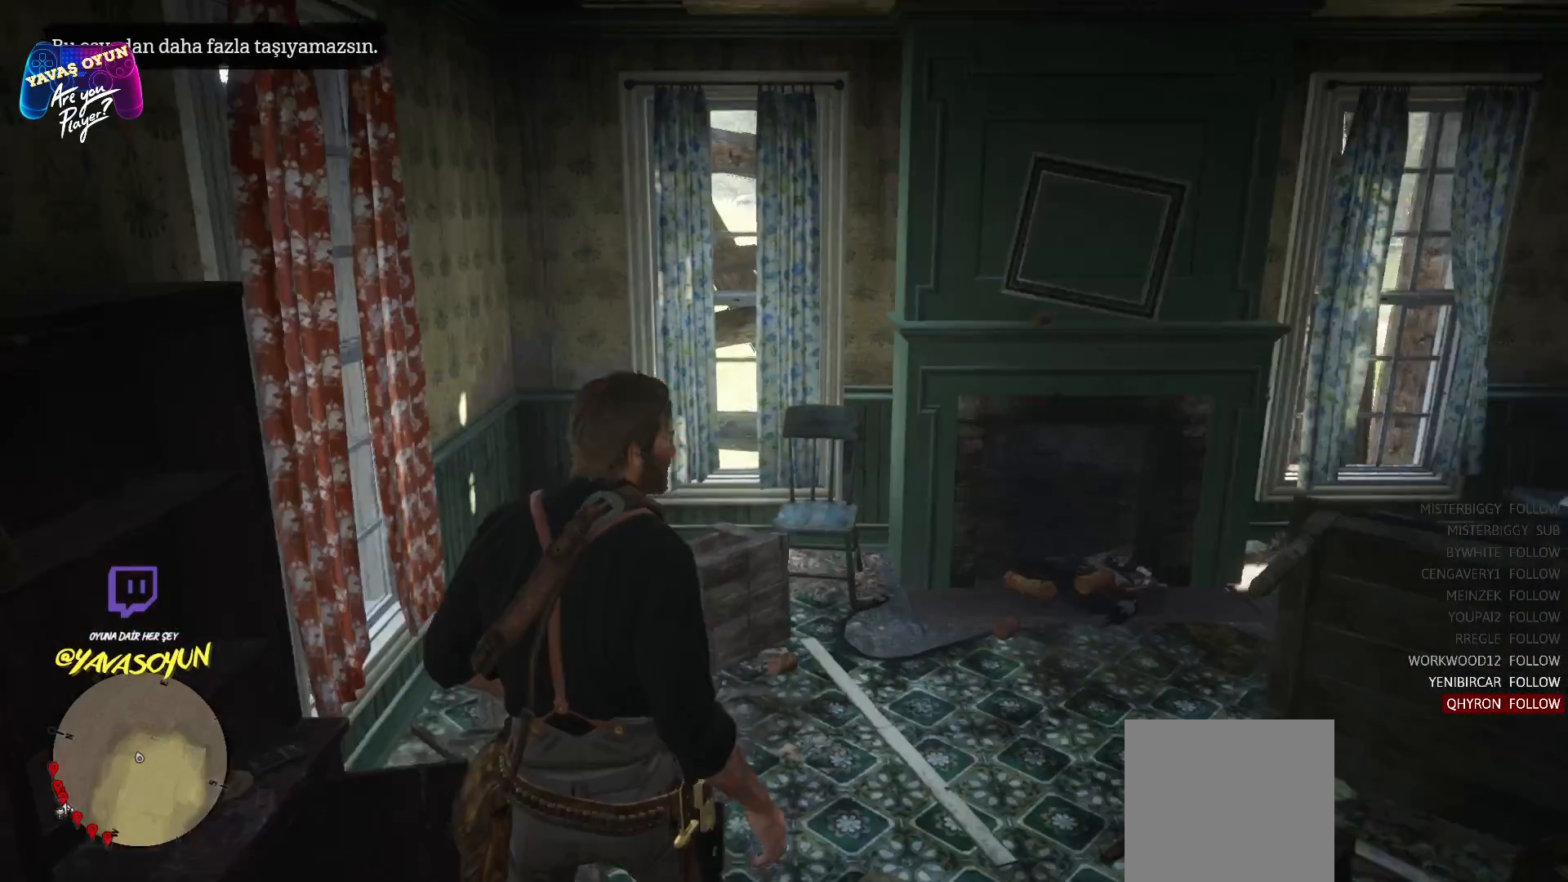
{"buttons": [], "left_stick": "up", "right_stick": "center", "events": [[367, "left_stick", "up"]]}
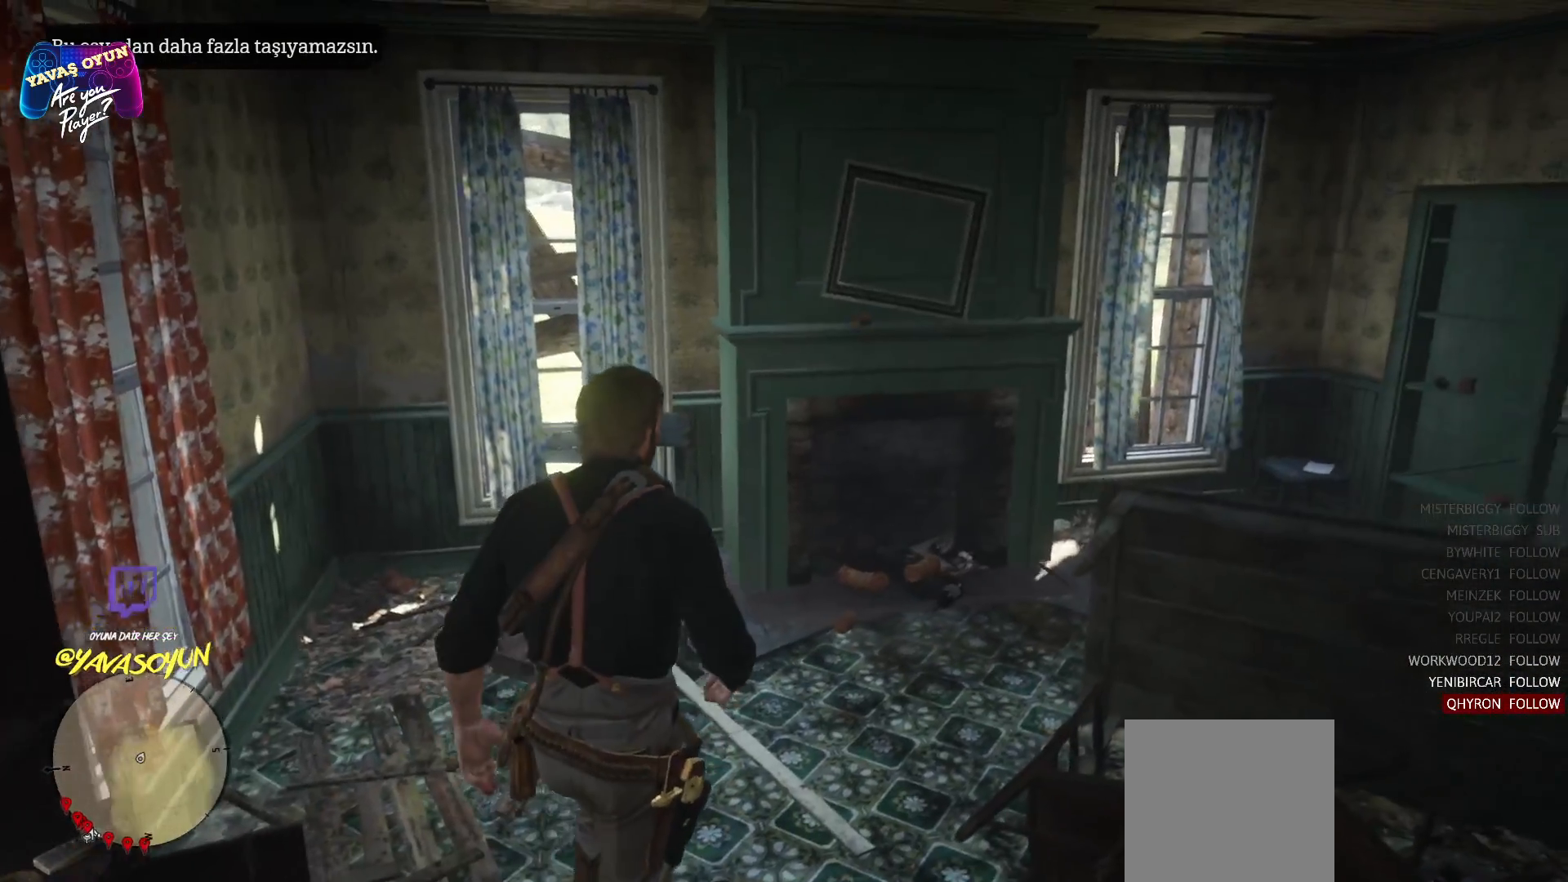
{"buttons": [], "left_stick": "up", "right_stick": "center", "events": []}
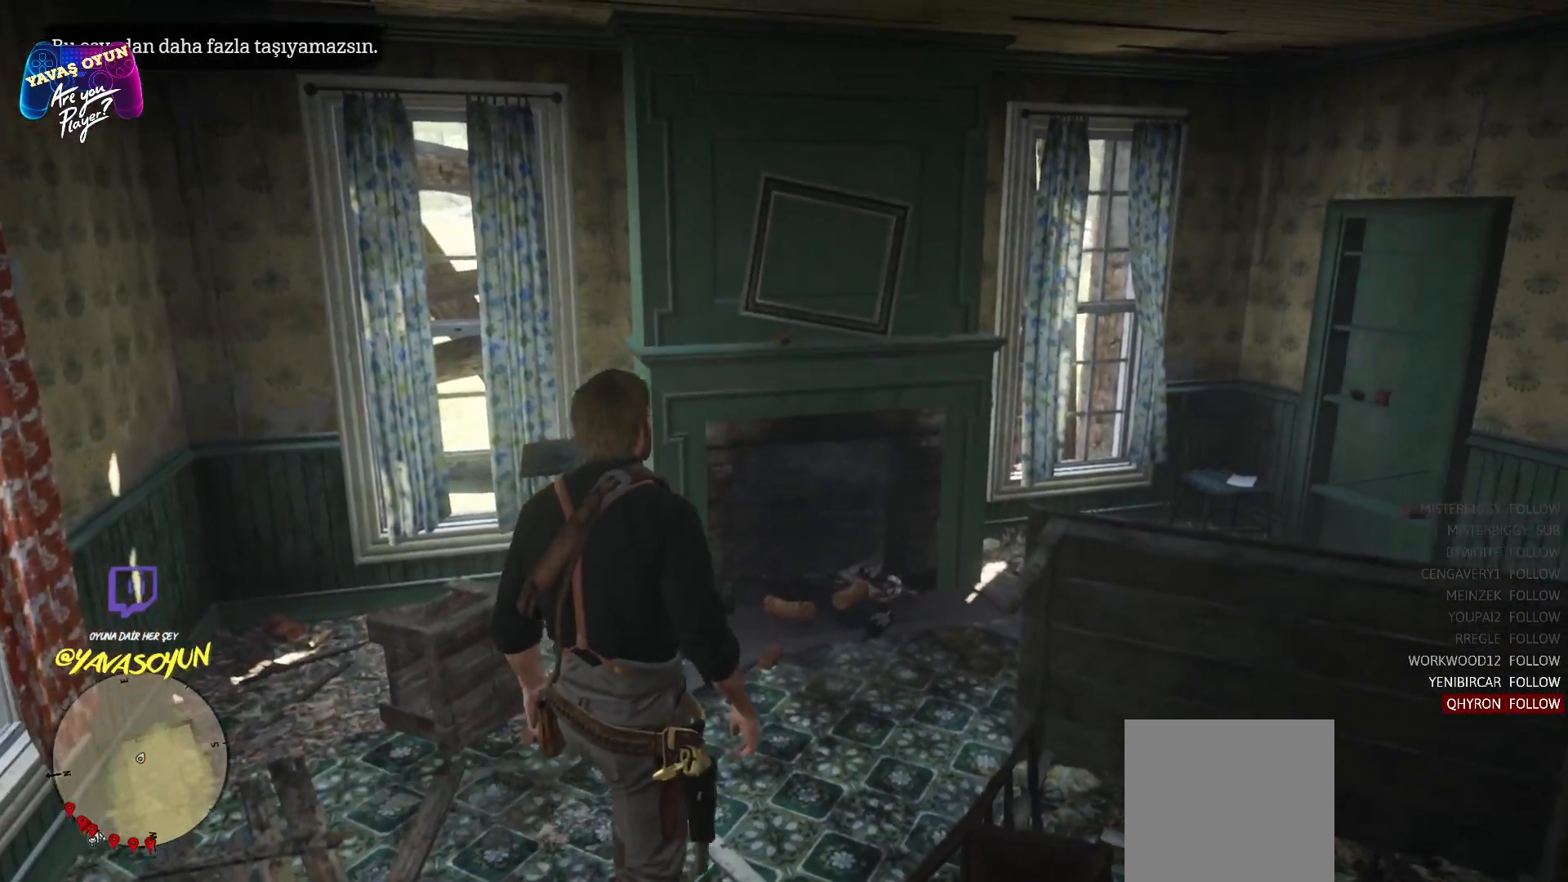
{"buttons": [], "left_stick": "up", "right_stick": "center", "events": []}
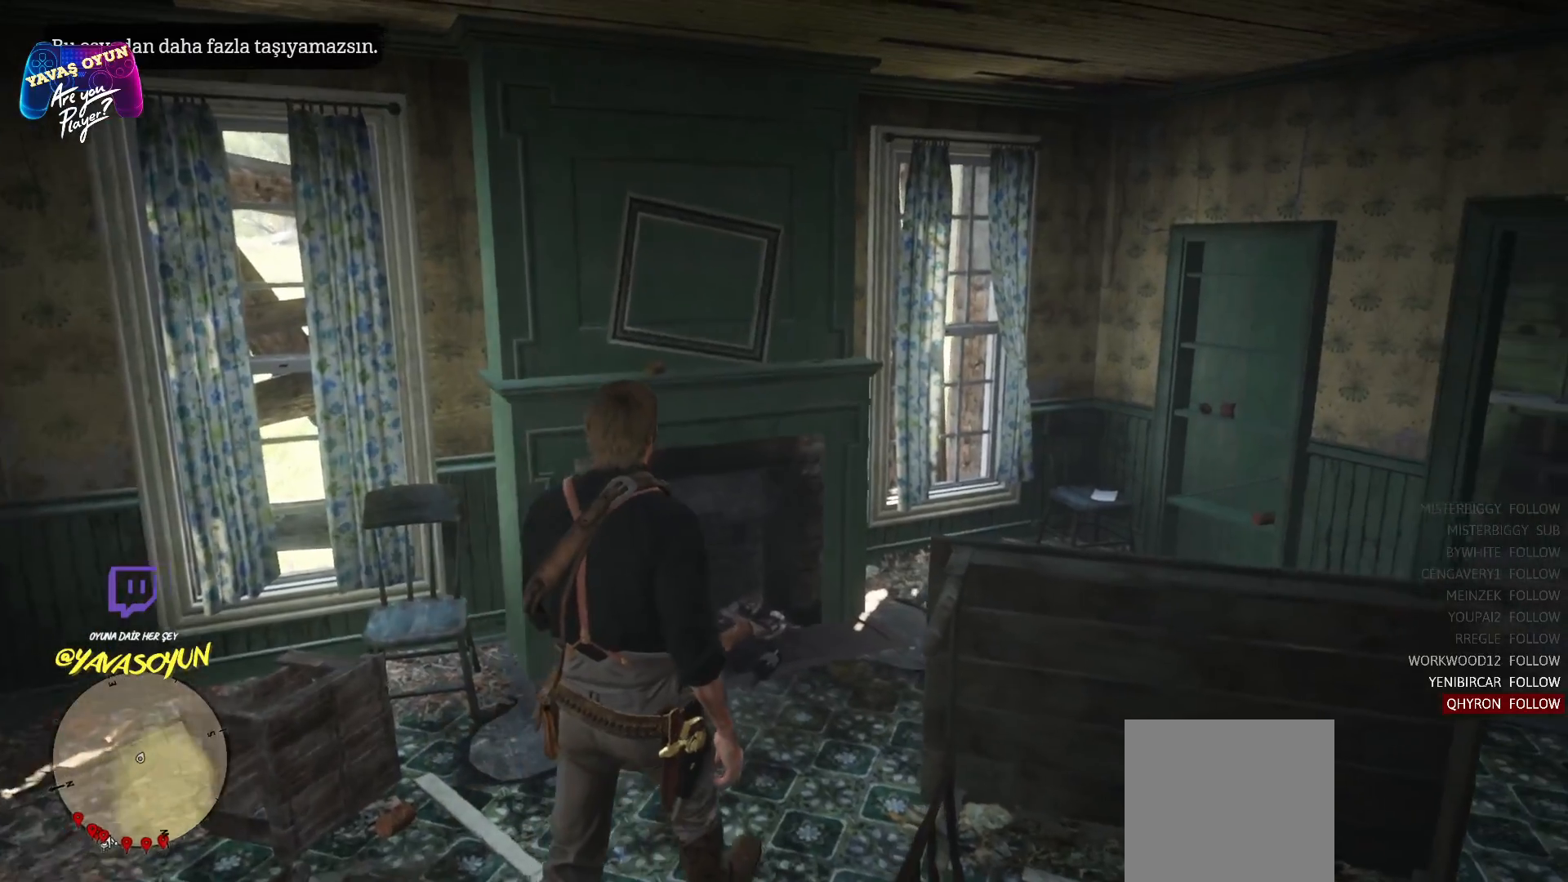
{"buttons": [], "left_stick": "up", "right_stick": "center", "events": [[17, "right_stick", "down-left"], [250, "right_stick", "center"]]}
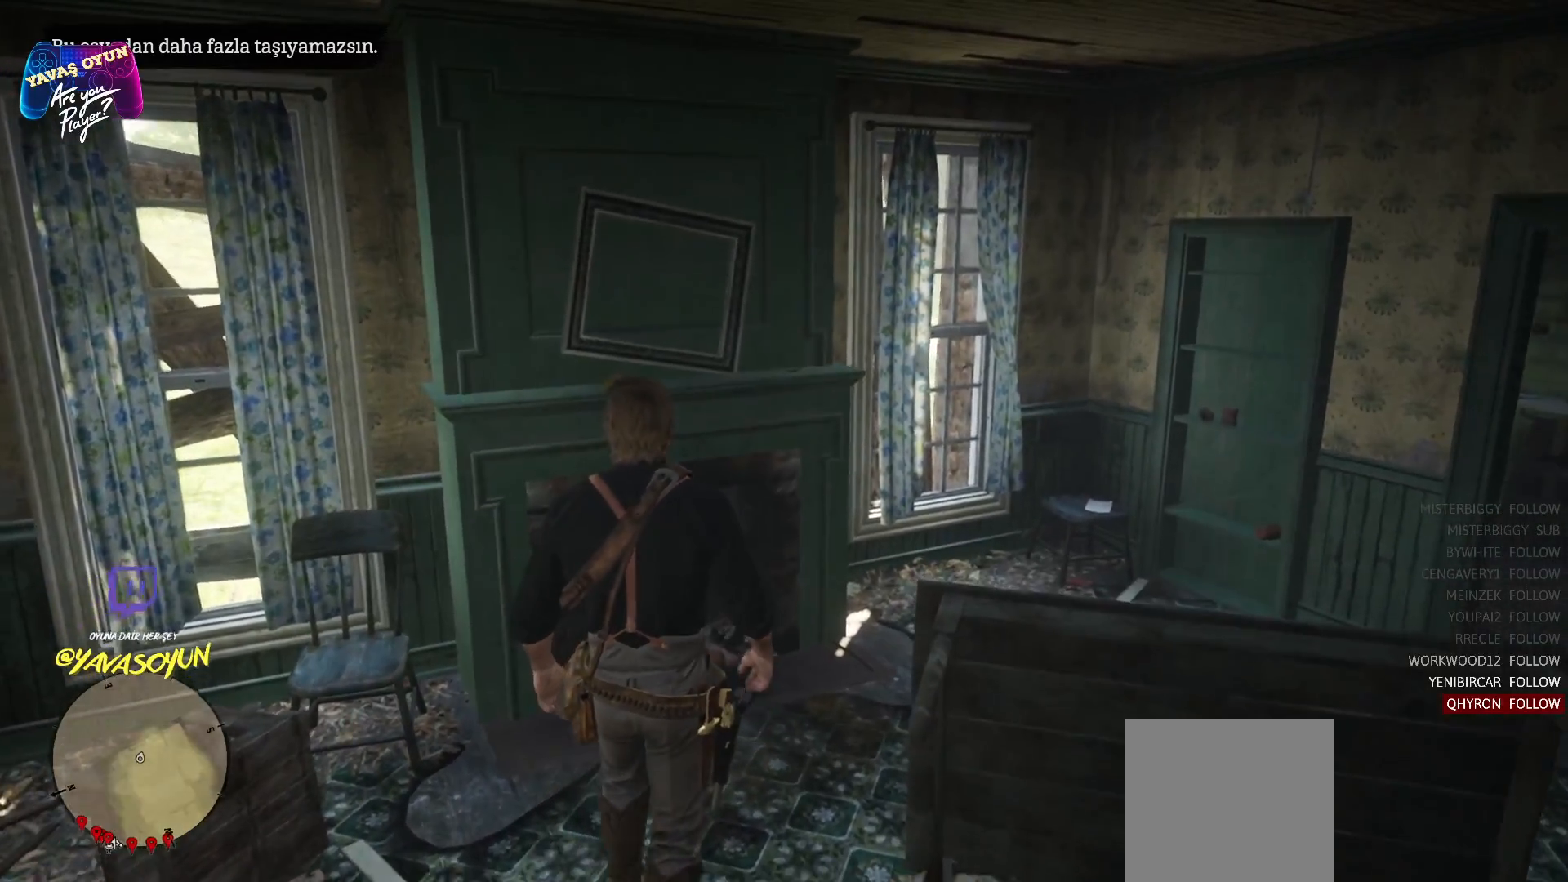
{"buttons": [], "left_stick": "up", "right_stick": "left", "events": [[267, "right_stick", "left"]]}
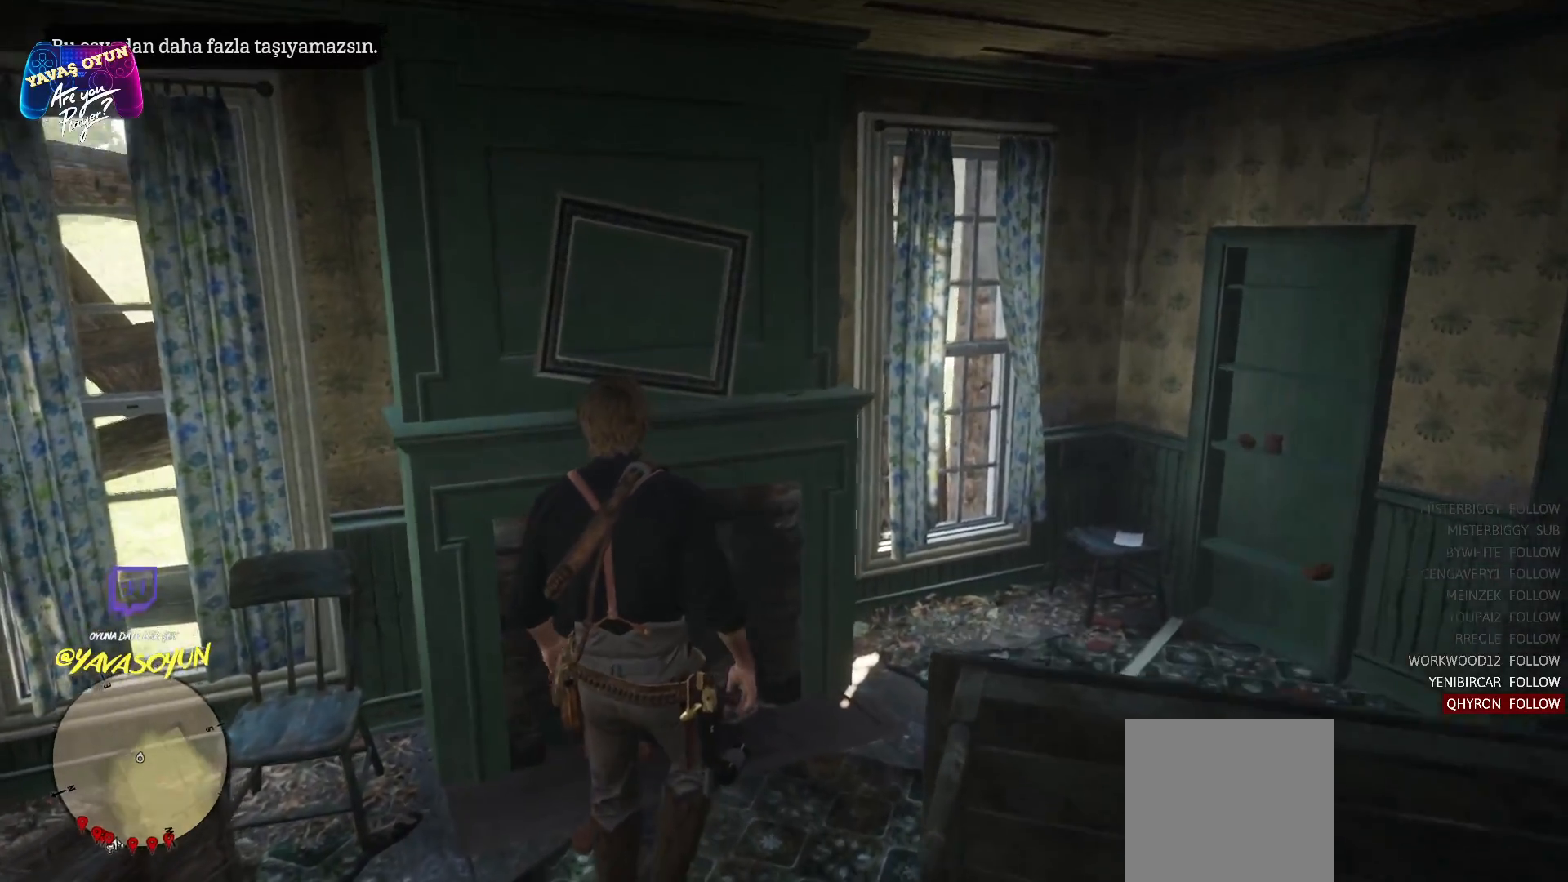
{"buttons": [], "left_stick": "center", "right_stick": "left", "events": [[100, "left_stick", "up-left"], [133, "right_stick", "center"], [367, "left_stick", "up"], [400, "right_stick", "left"], [483, "left_stick", "center"]]}